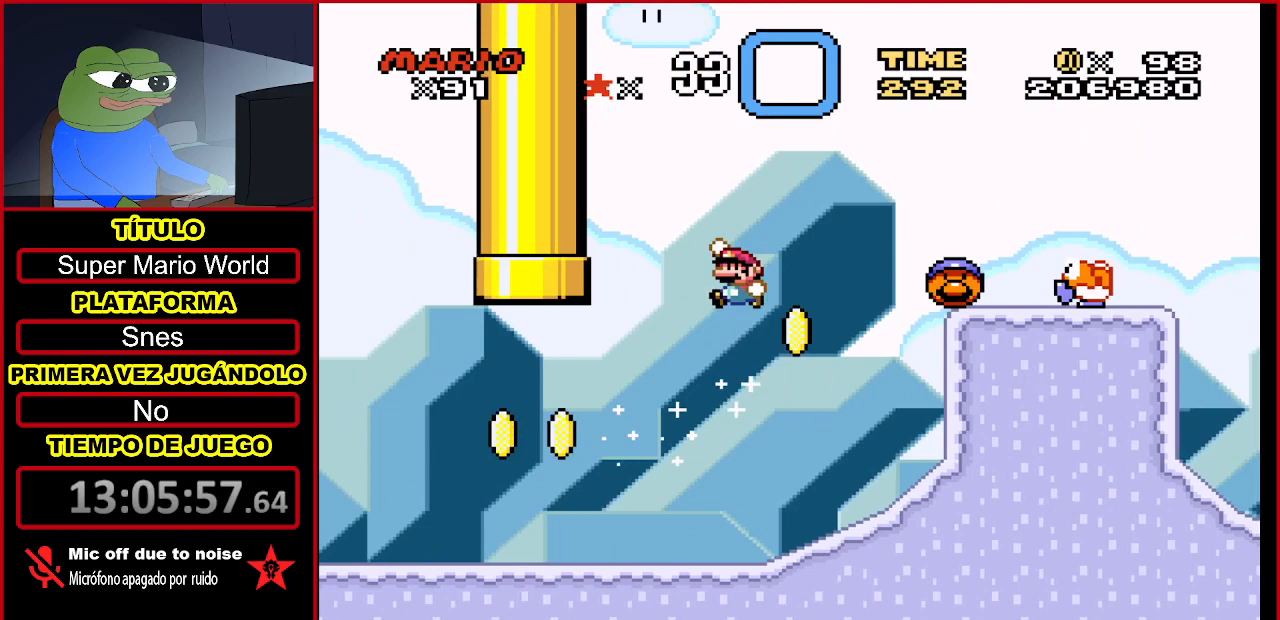
Gameplay with a controller (Nintendo layout); each line is a JSON object with the inputs held at the frame after it. "events" lists button and stick changes between this image and that frame as [ms after this image, input, new state], when the widget could be followed in between. Not read: L3 R3.
{"buttons": ["Y", "DPAD_RIGHT"], "events": [[67, "DPAD_LEFT", "up"], [133, "DPAD_RIGHT", "down"], [267, "DPAD_RIGHT", "up"], [300, "B", "up"], [500, "DPAD_RIGHT", "down"]]}
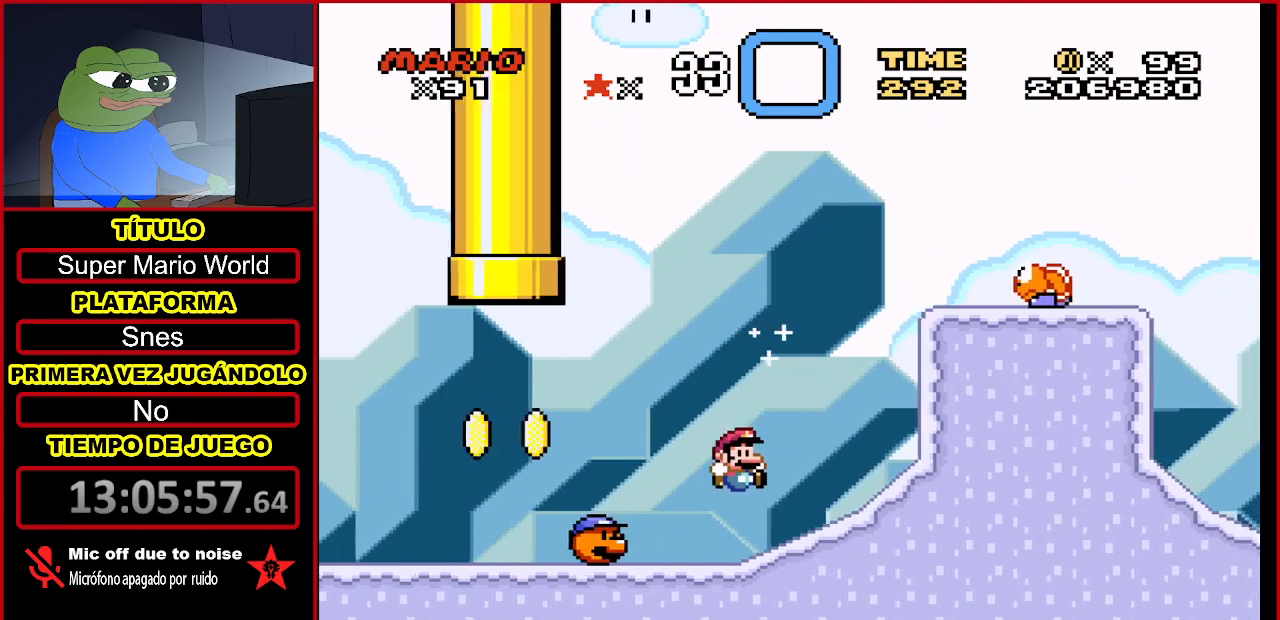
{"buttons": ["Y", "DPAD_RIGHT"], "events": []}
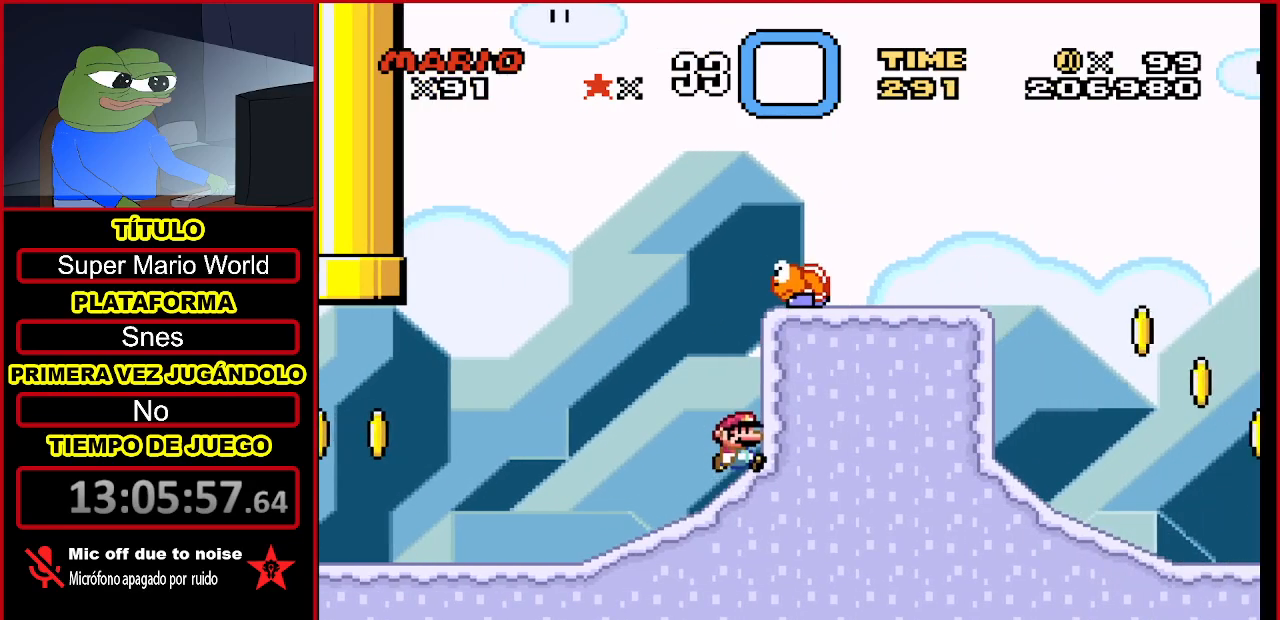
{"buttons": ["Y", "DPAD_RIGHT"], "events": []}
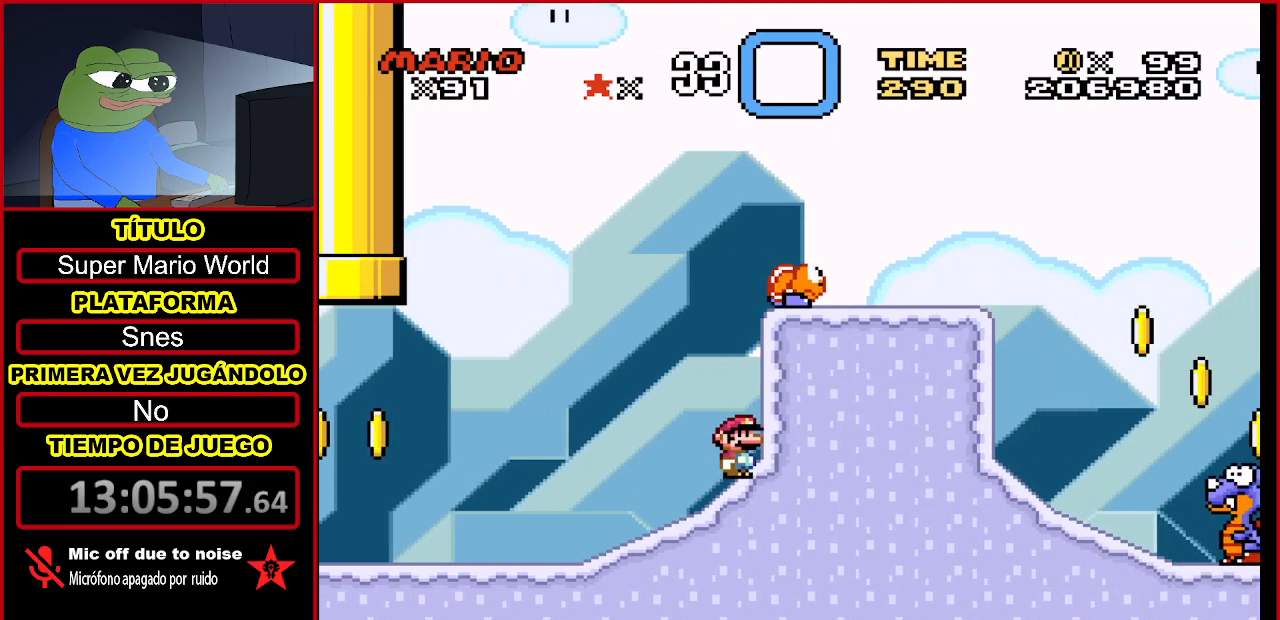
{"buttons": ["Y", "DPAD_RIGHT"], "events": [[200, "B", "down"], [300, "DPAD_RIGHT", "up"], [467, "B", "up"], [467, "DPAD_RIGHT", "down"]]}
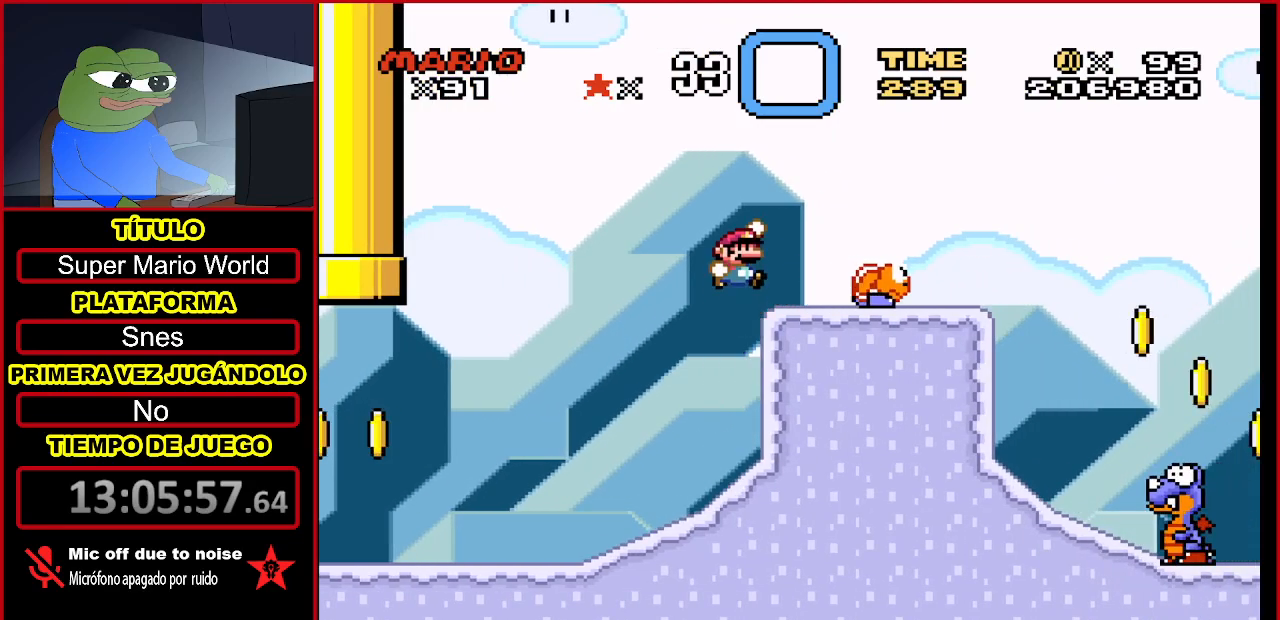
{"buttons": [], "events": [[67, "Y", "up"], [100, "DPAD_RIGHT", "up"], [233, "DPAD_RIGHT", "down"], [267, "Y", "down"], [333, "B", "down"], [433, "DPAD_RIGHT", "up"], [467, "B", "up"], [500, "Y", "up"]]}
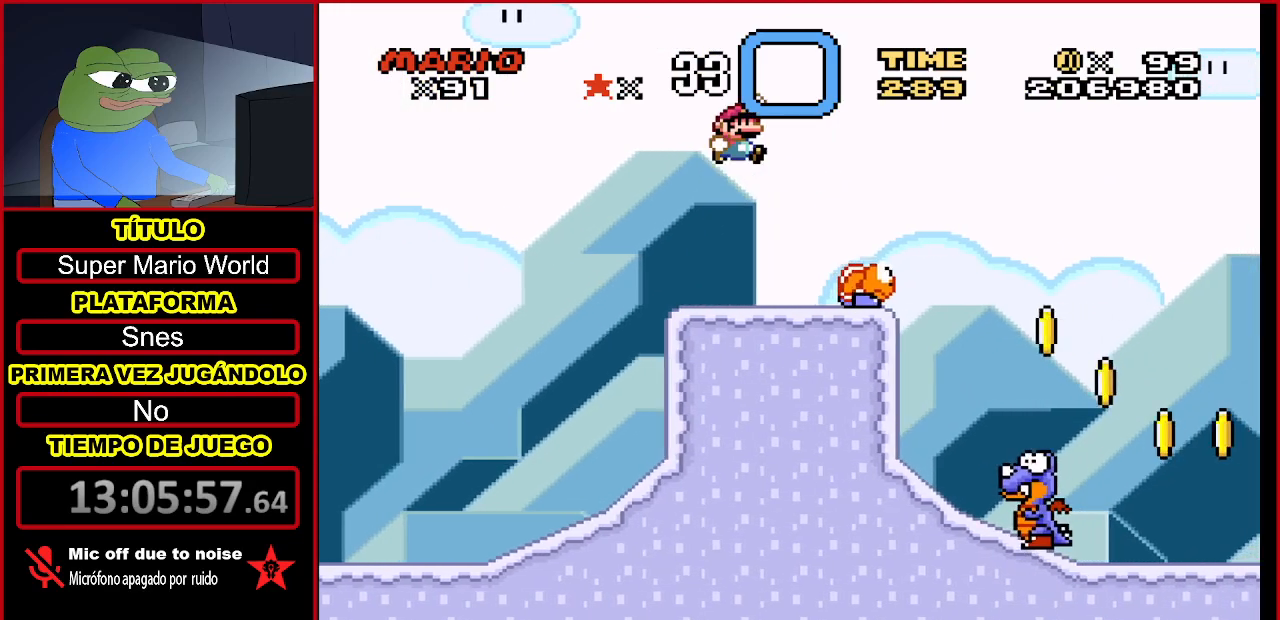
{"buttons": ["B", "Y", "DPAD_RIGHT"], "events": [[233, "DPAD_LEFT", "down"], [233, "Y", "down"], [300, "B", "down"], [367, "DPAD_LEFT", "up"], [400, "DPAD_RIGHT", "down"]]}
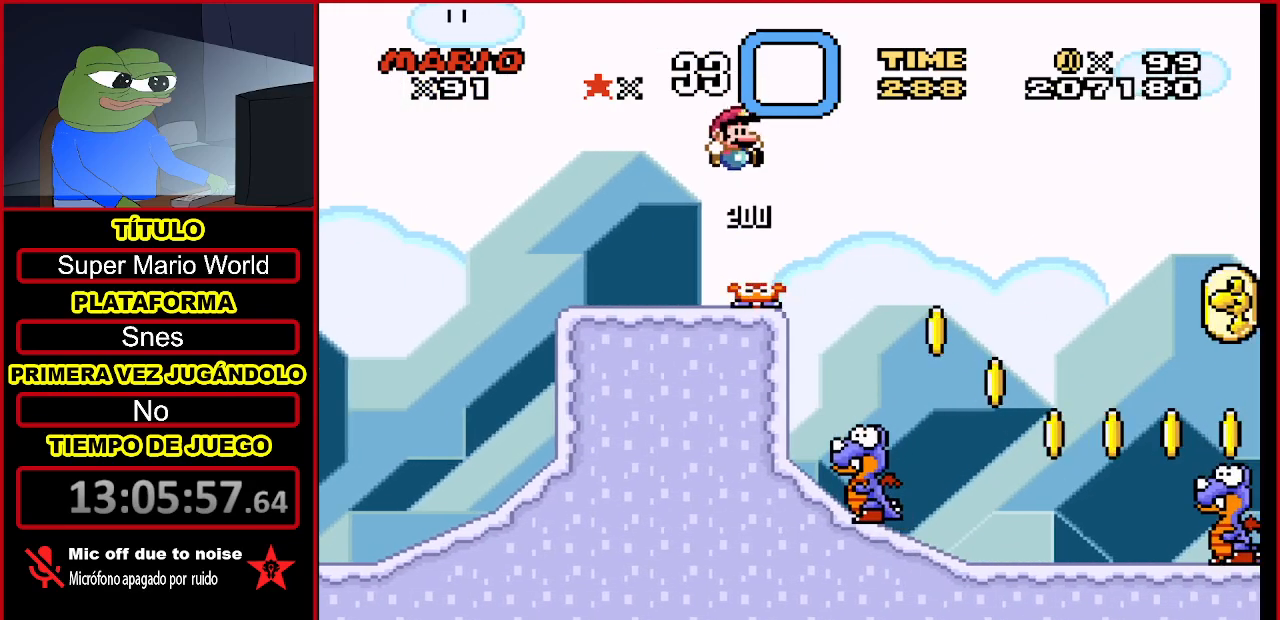
{"buttons": ["B", "Y"], "events": [[67, "DPAD_RIGHT", "up"], [167, "B", "up"], [233, "Y", "up"], [367, "DPAD_LEFT", "down"], [400, "Y", "down"], [467, "B", "down"], [467, "DPAD_LEFT", "up"]]}
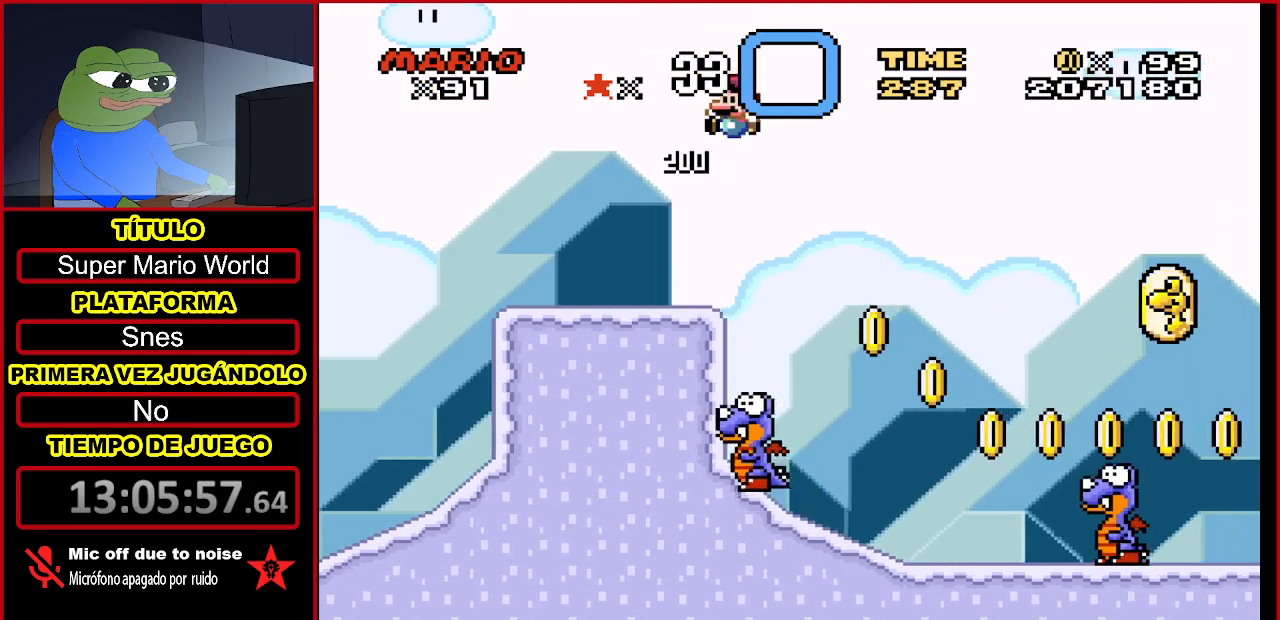
{"buttons": ["B", "Y"], "events": [[100, "DPAD_RIGHT", "down"], [233, "DPAD_RIGHT", "up"]]}
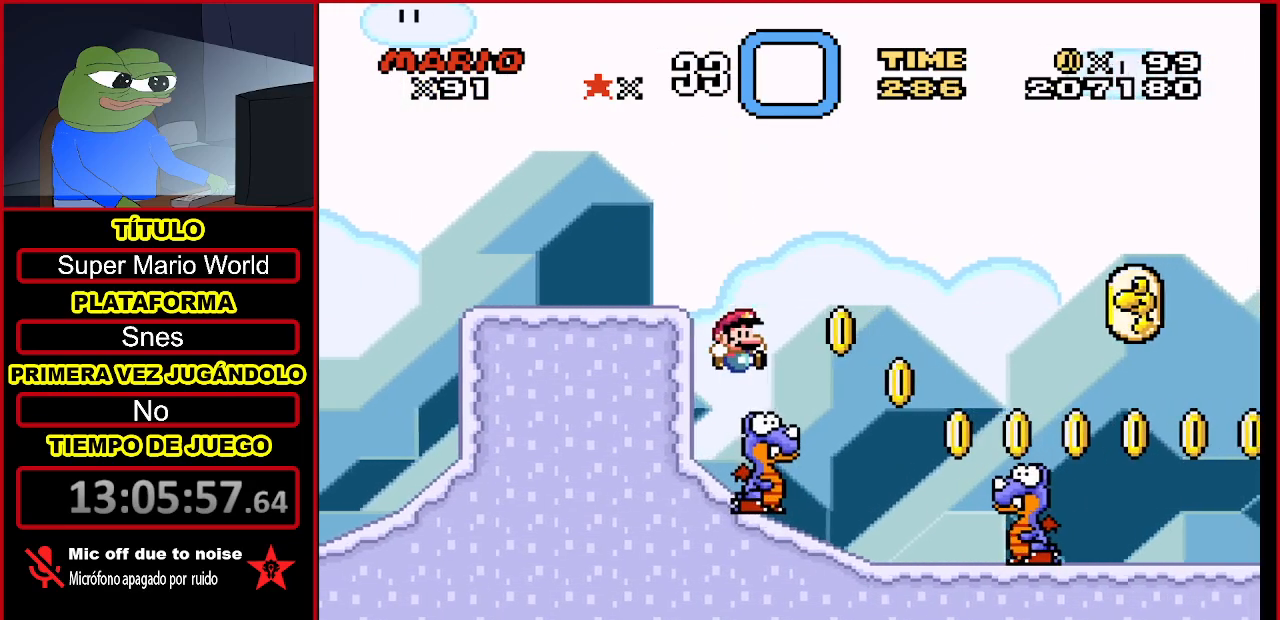
{"buttons": ["B", "Y", "DPAD_LEFT"], "events": [[100, "B", "up"], [267, "B", "down"], [367, "B", "up"], [467, "DPAD_LEFT", "down"], [500, "B", "down"]]}
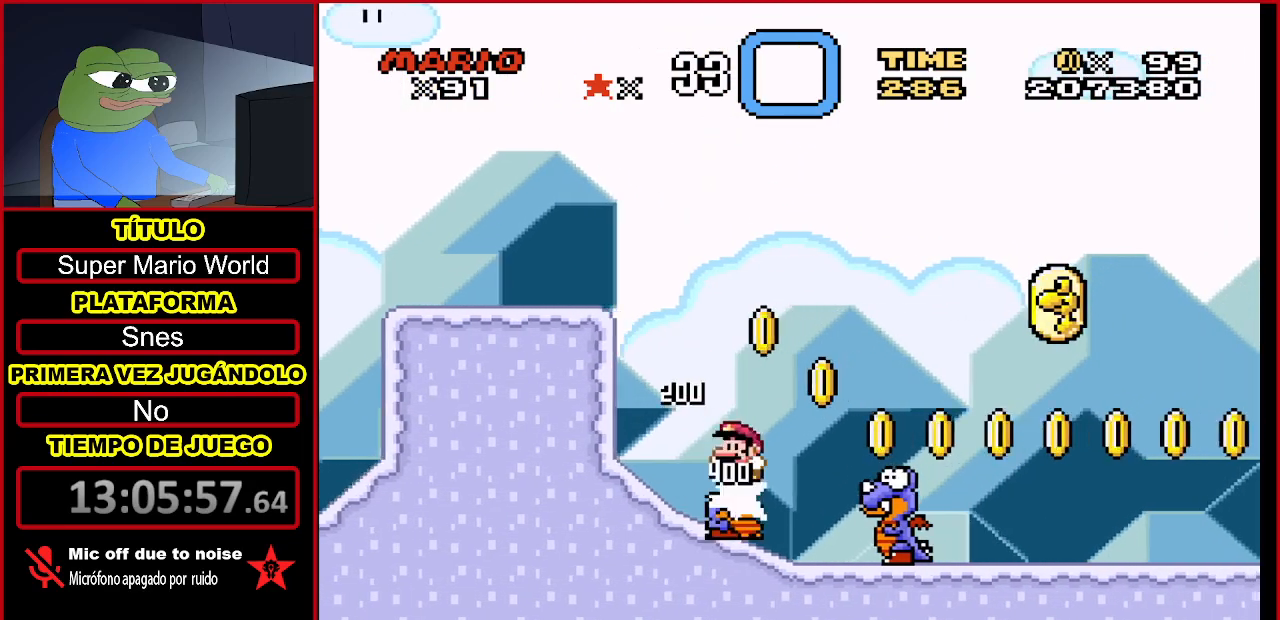
{"buttons": [], "events": [[67, "DPAD_LEFT", "up"], [167, "DPAD_RIGHT", "down"], [267, "B", "up"], [300, "DPAD_RIGHT", "up"], [300, "Y", "up"]]}
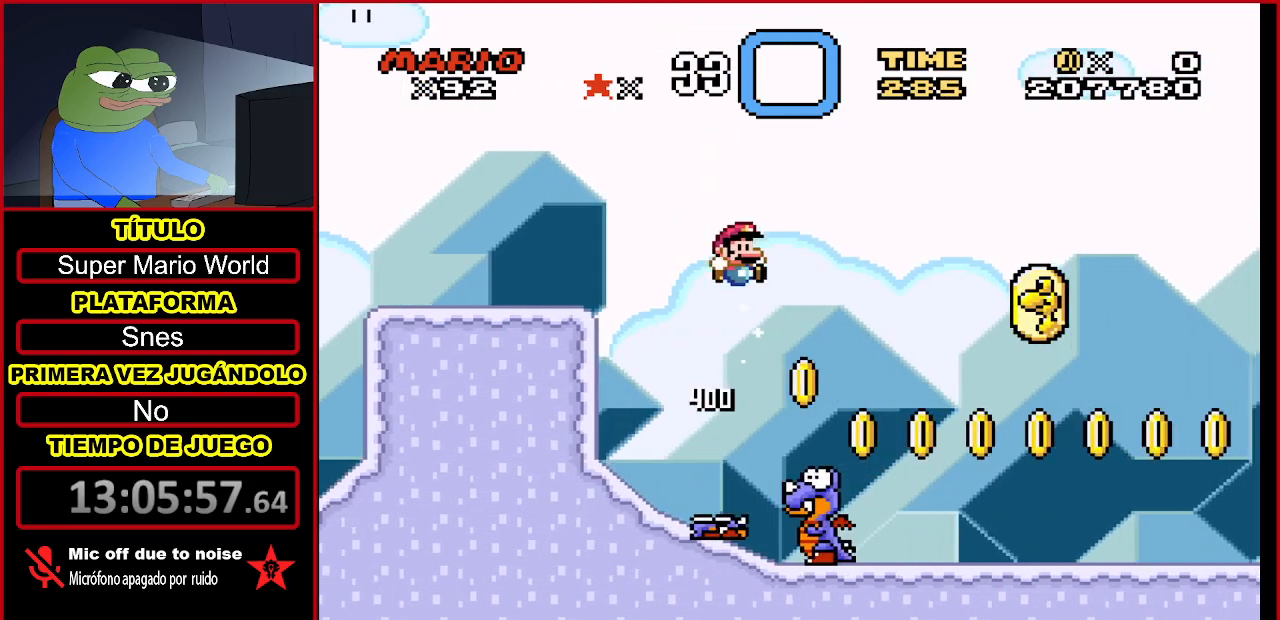
{"buttons": ["Y", "DPAD_RIGHT"], "events": [[100, "Y", "down"], [167, "B", "down"], [167, "DPAD_RIGHT", "down"], [467, "B", "up"]]}
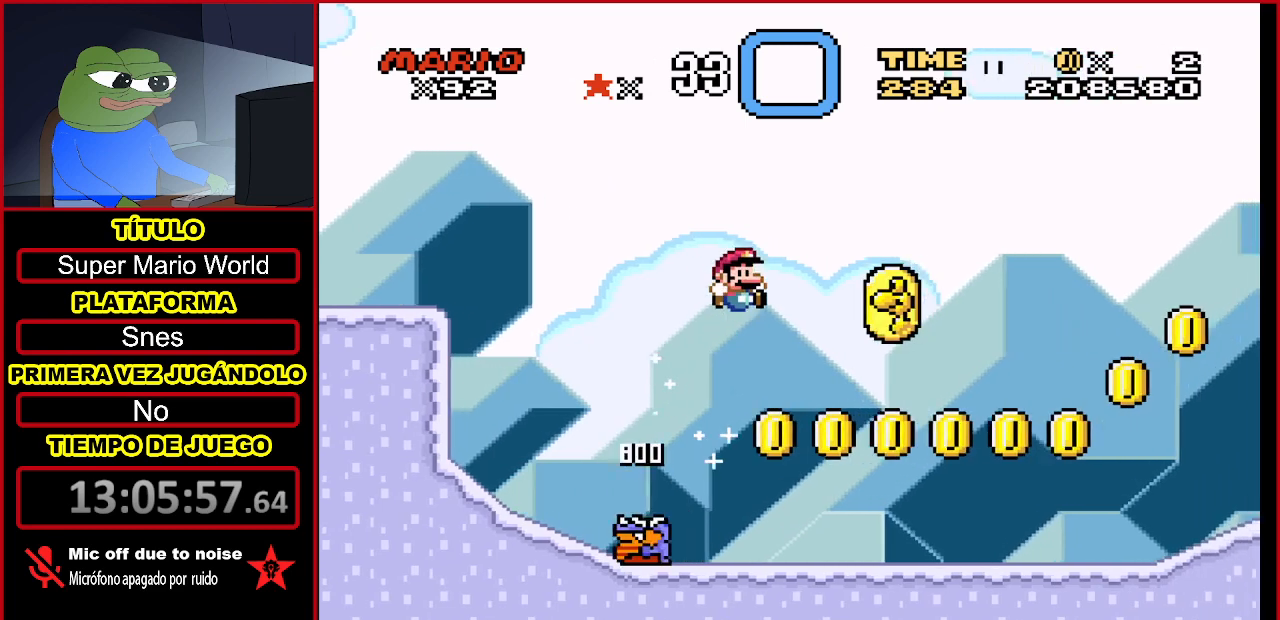
{"buttons": ["Y"], "events": [[67, "DPAD_RIGHT", "up"], [300, "DPAD_LEFT", "down"], [467, "DPAD_LEFT", "up"]]}
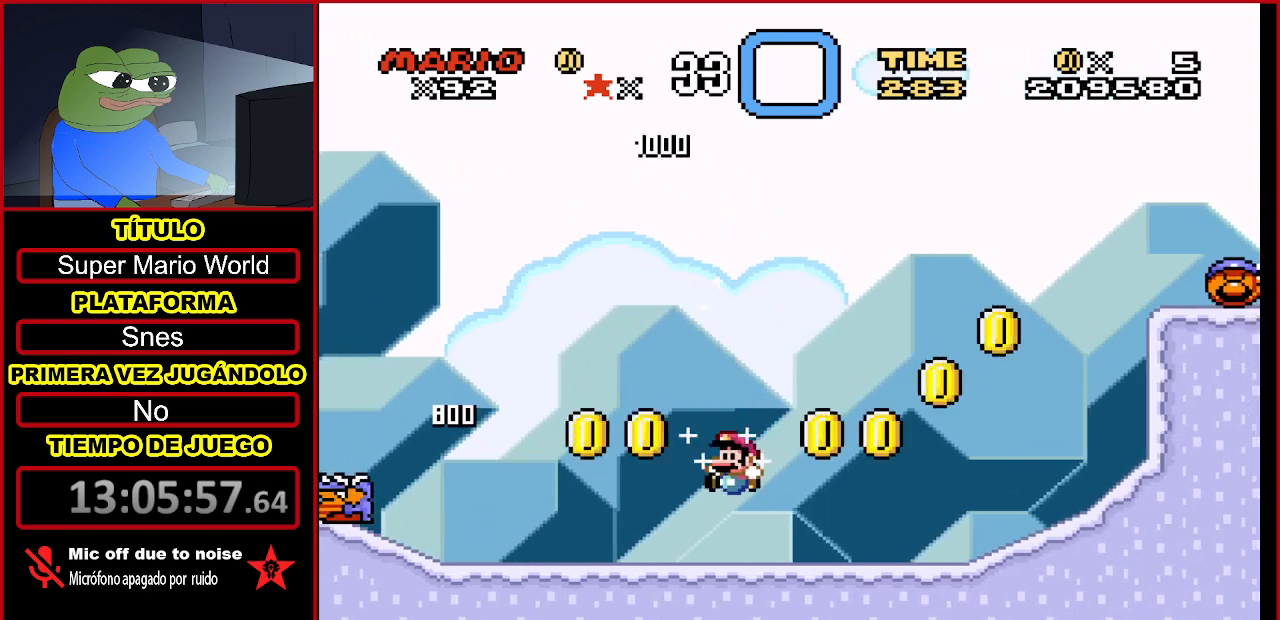
{"buttons": ["B", "Y", "DPAD_RIGHT"], "events": [[200, "DPAD_RIGHT", "down"], [333, "B", "down"]]}
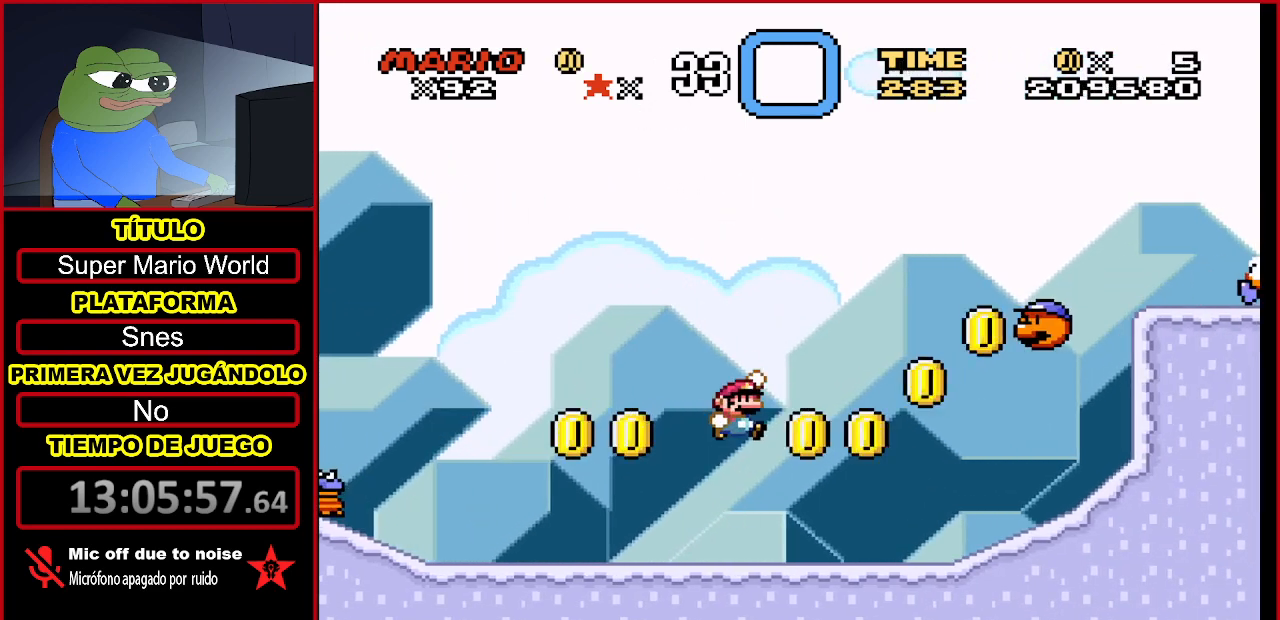
{"buttons": ["Y", "DPAD_RIGHT"], "events": [[433, "B", "up"]]}
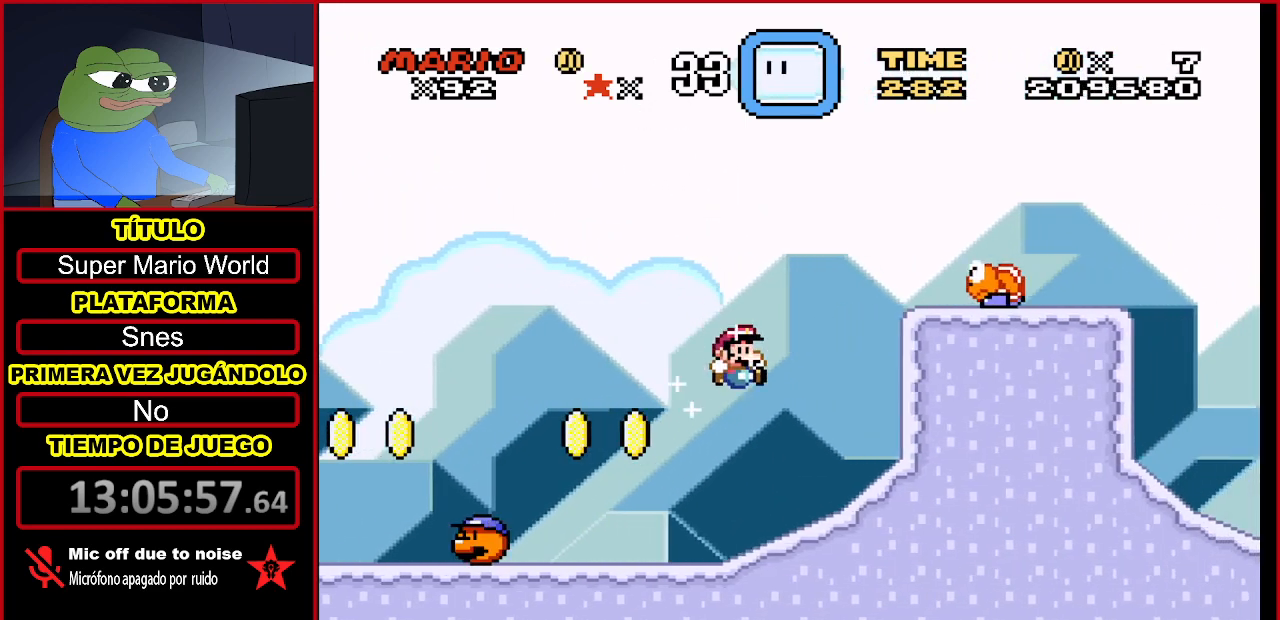
{"buttons": ["Y", "DPAD_RIGHT"], "events": []}
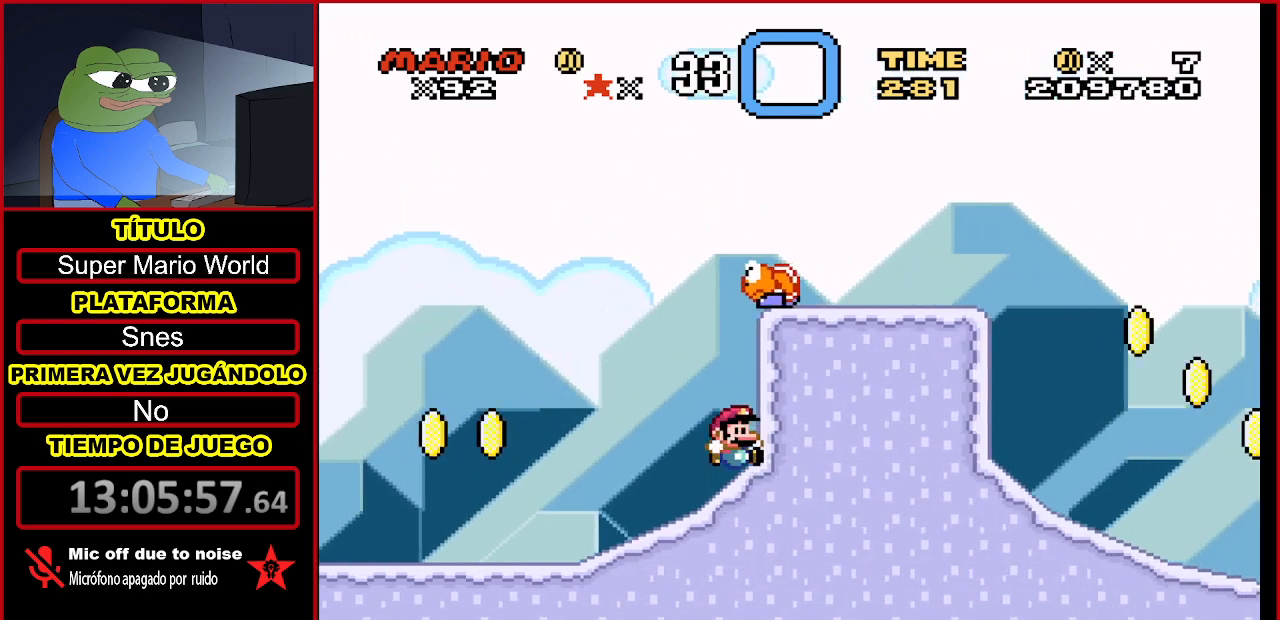
{"buttons": ["B", "Y", "DPAD_RIGHT"], "events": [[467, "B", "down"]]}
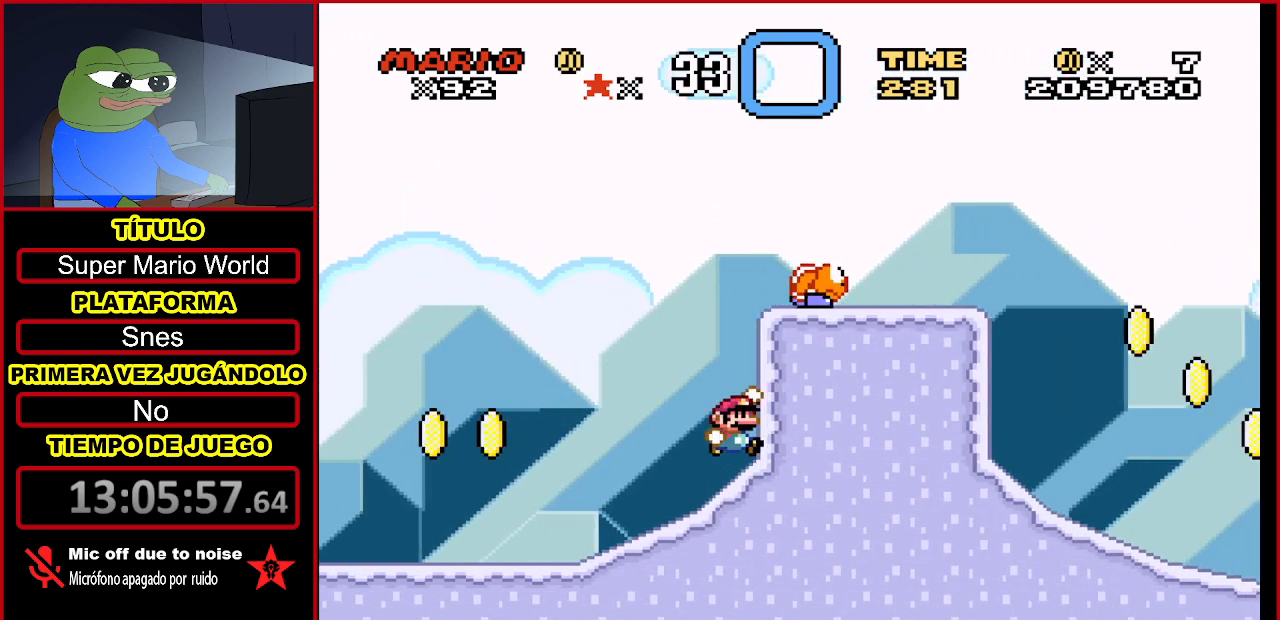
{"buttons": ["DPAD_RIGHT"], "events": [[100, "DPAD_RIGHT", "up"], [267, "B", "up"], [300, "Y", "up"], [367, "DPAD_RIGHT", "down"]]}
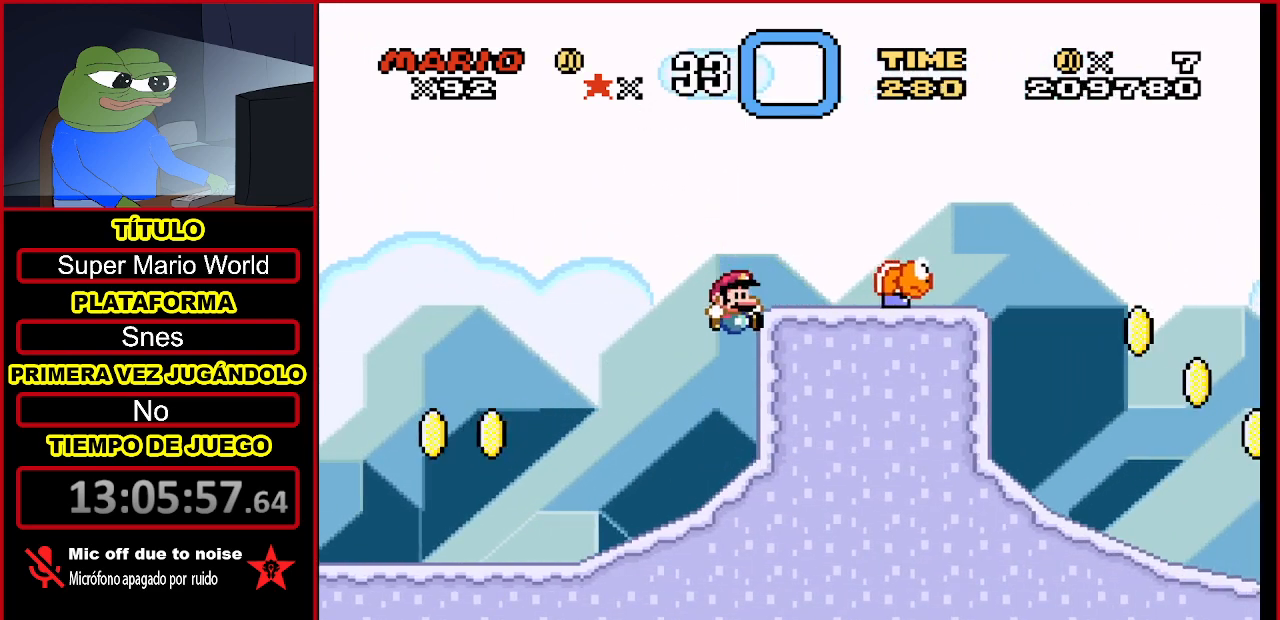
{"buttons": ["B", "Y"], "events": [[33, "Y", "down"], [67, "B", "down"], [200, "B", "up"], [300, "DPAD_RIGHT", "up"], [400, "B", "down"]]}
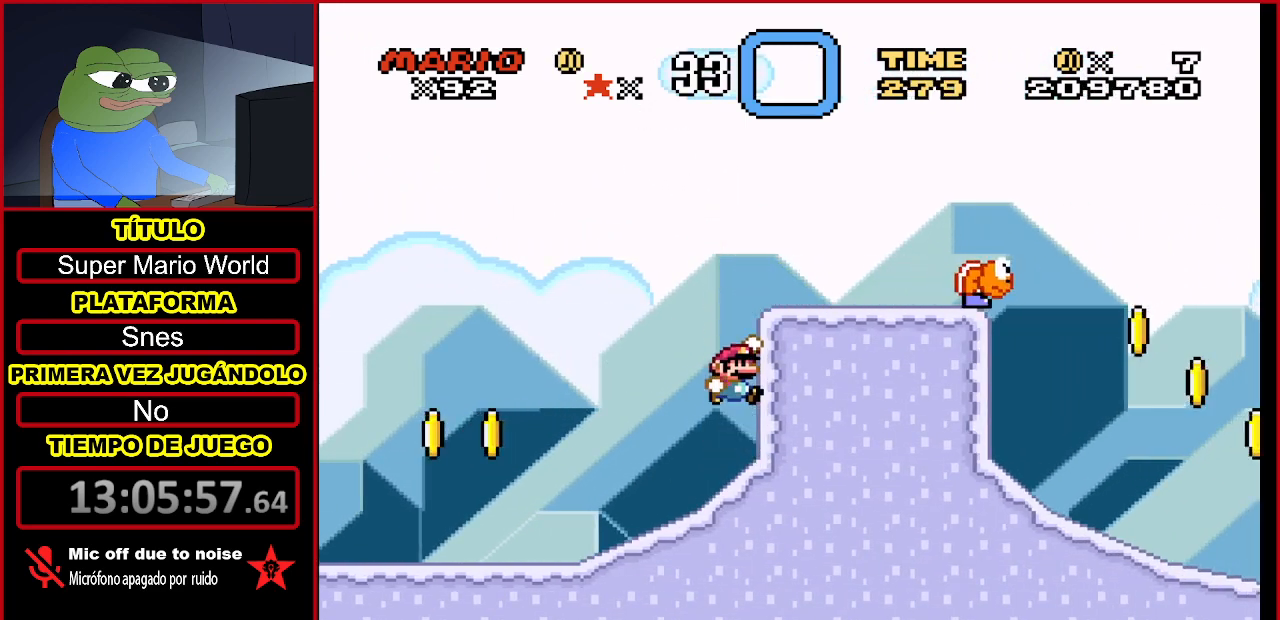
{"buttons": ["B", "Y"], "events": [[100, "DPAD_RIGHT", "down"], [233, "B", "up"], [267, "DPAD_RIGHT", "up"], [433, "DPAD_LEFT", "down"], [500, "B", "down"], [500, "DPAD_LEFT", "up"]]}
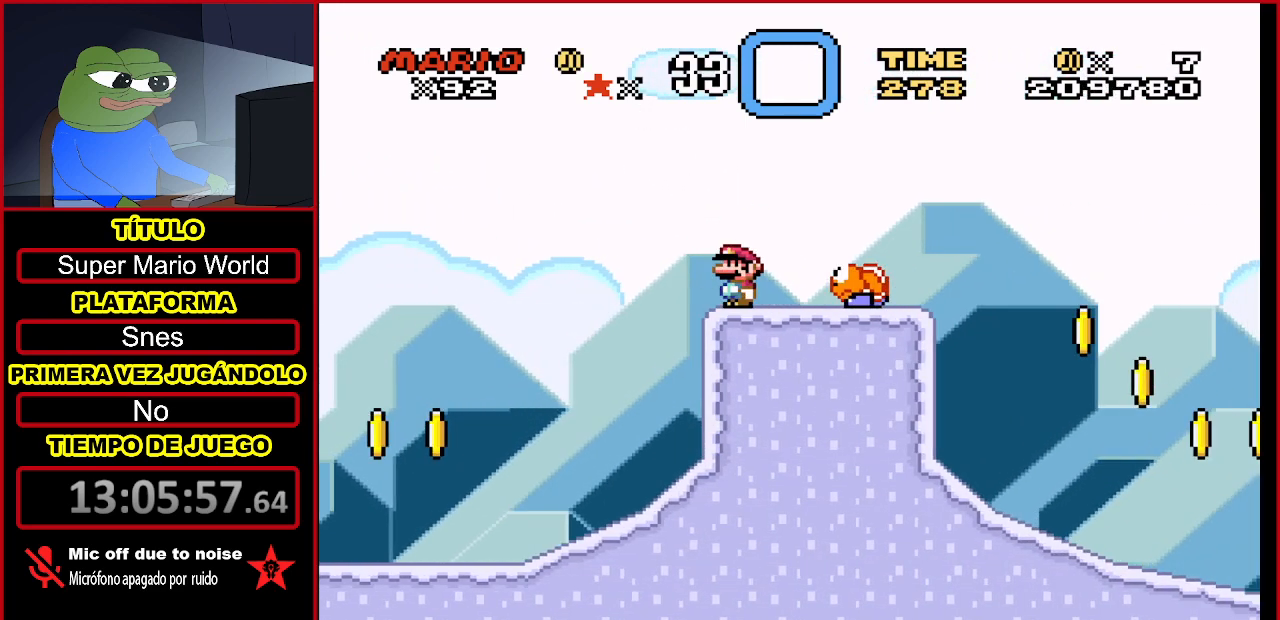
{"buttons": ["B", "Y"], "events": [[133, "DPAD_RIGHT", "down"], [167, "B", "up"], [233, "DPAD_RIGHT", "up"], [233, "Y", "up"], [367, "DPAD_LEFT", "down"], [433, "DPAD_LEFT", "up"], [467, "B", "down"], [467, "Y", "down"]]}
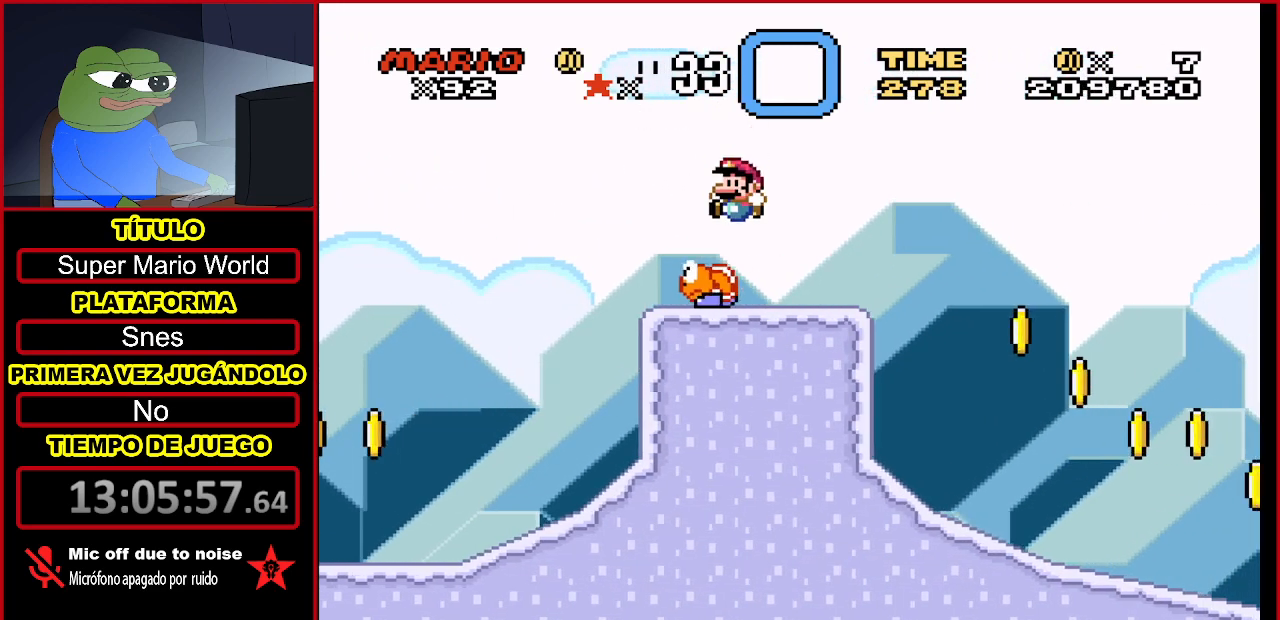
{"buttons": ["B", "Y", "DPAD_RIGHT"], "events": [[33, "DPAD_RIGHT", "down"]]}
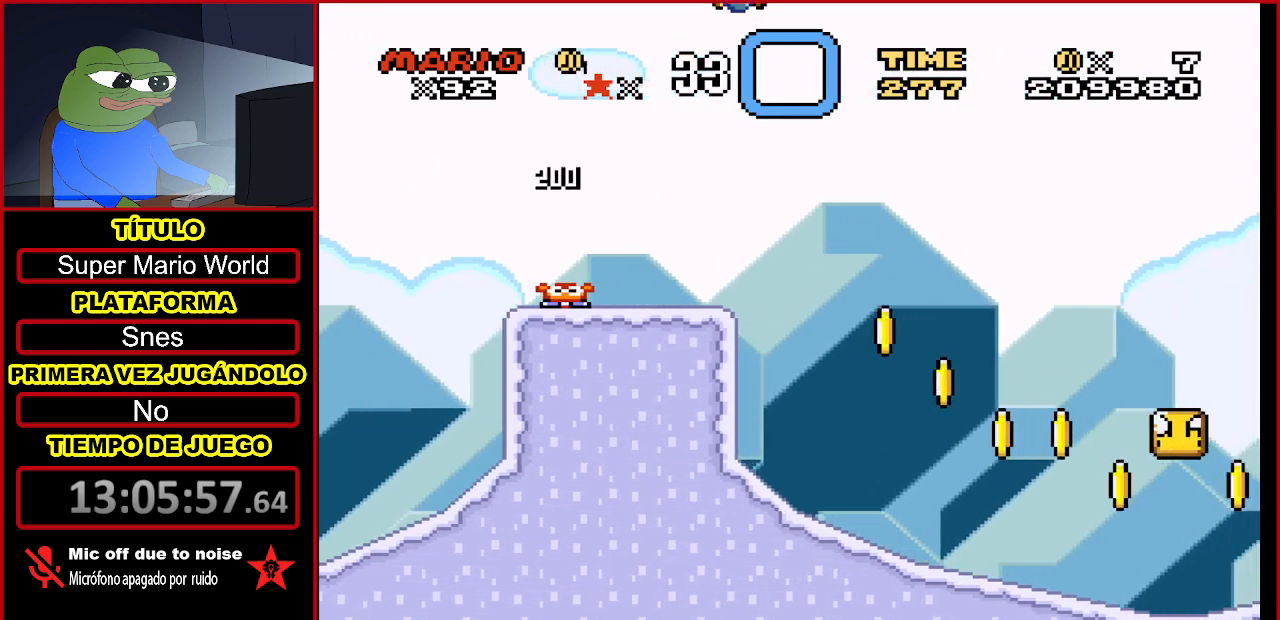
{"buttons": ["Y", "DPAD_LEFT"], "events": [[333, "DPAD_RIGHT", "up"], [367, "B", "up"], [500, "DPAD_LEFT", "down"]]}
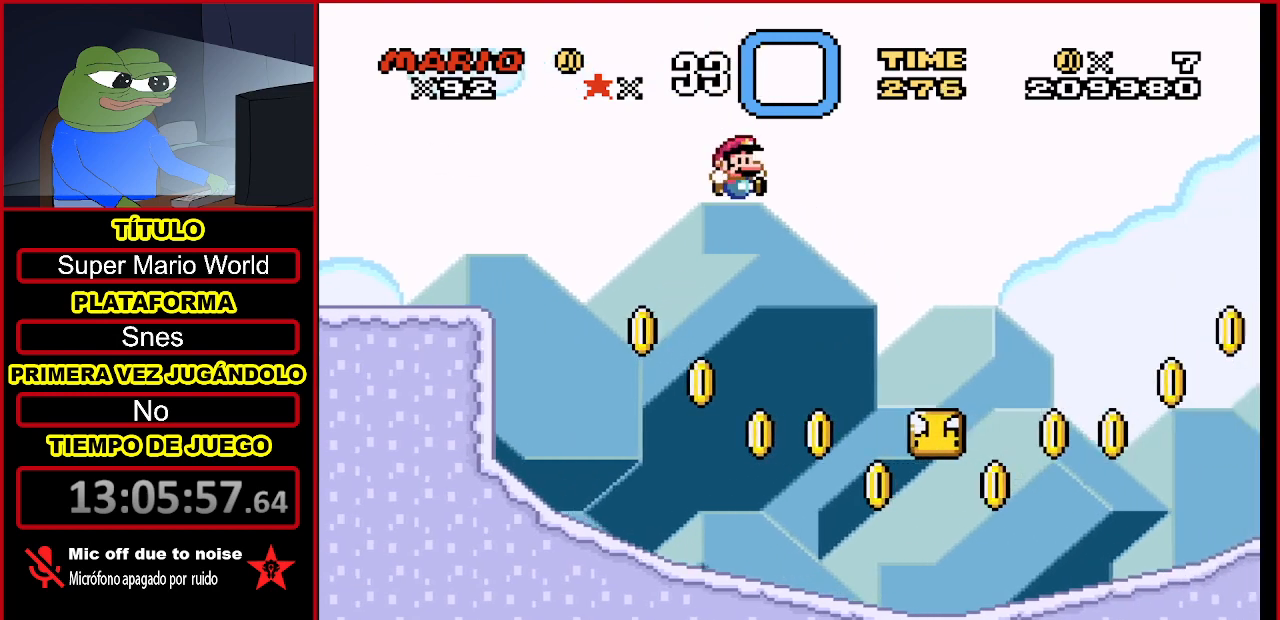
{"buttons": ["Y", "DPAD_RIGHT"], "events": [[100, "DPAD_LEFT", "up"], [200, "DPAD_RIGHT", "down"]]}
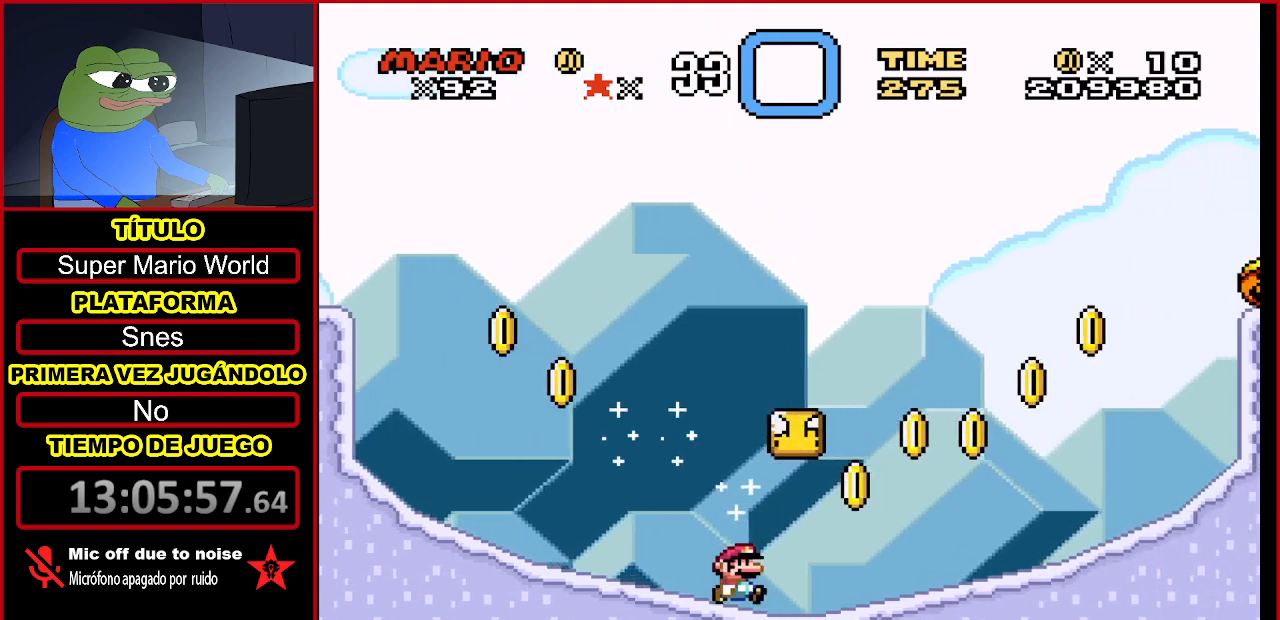
{"buttons": ["B", "Y"], "events": [[233, "B", "down"], [233, "DPAD_RIGHT", "up"]]}
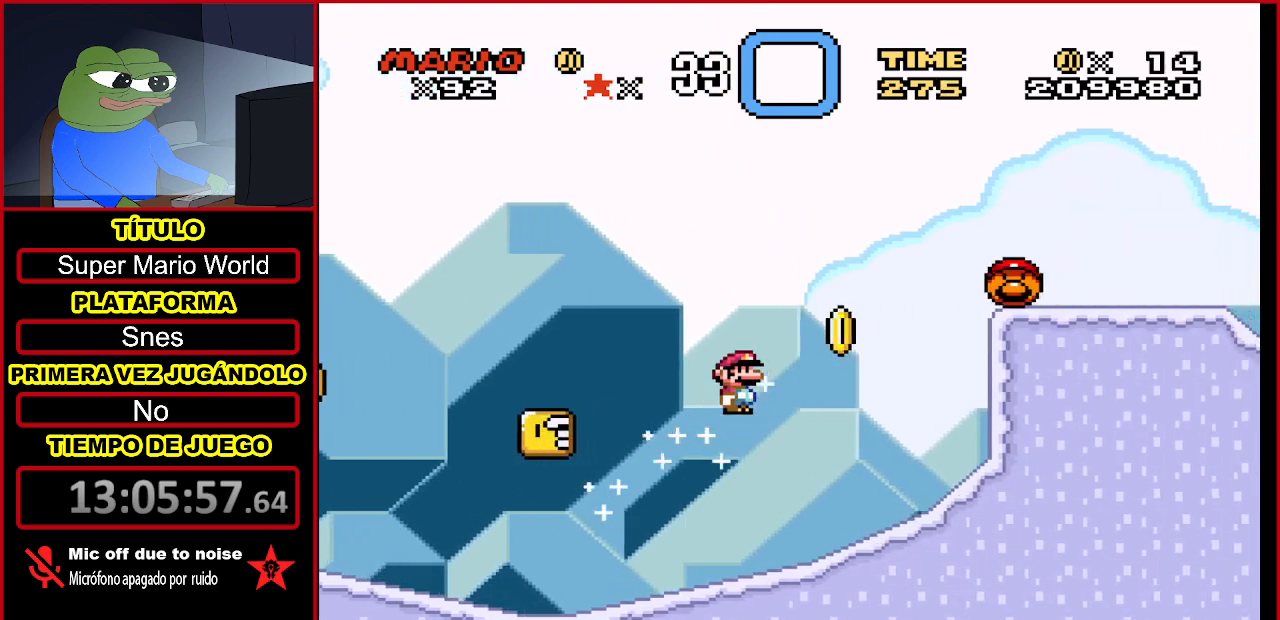
{"buttons": ["Y", "DPAD_LEFT"], "events": [[67, "DPAD_LEFT", "down"], [467, "B", "up"]]}
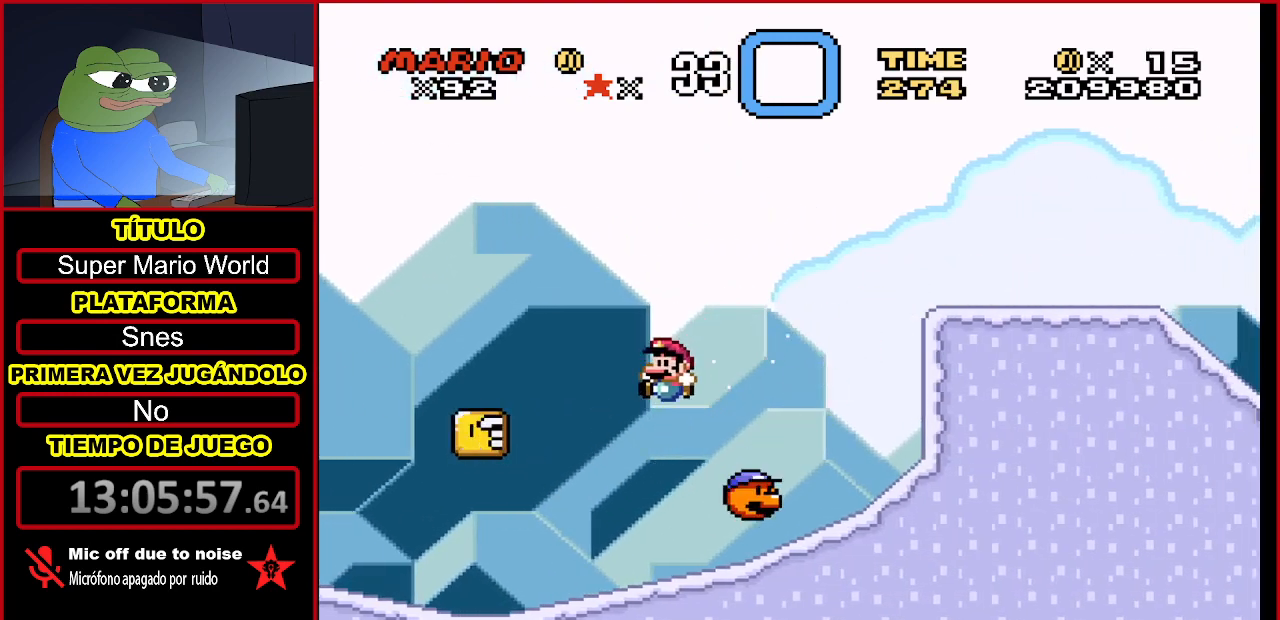
{"buttons": ["B", "Y"], "events": [[467, "B", "down"], [467, "DPAD_LEFT", "up"]]}
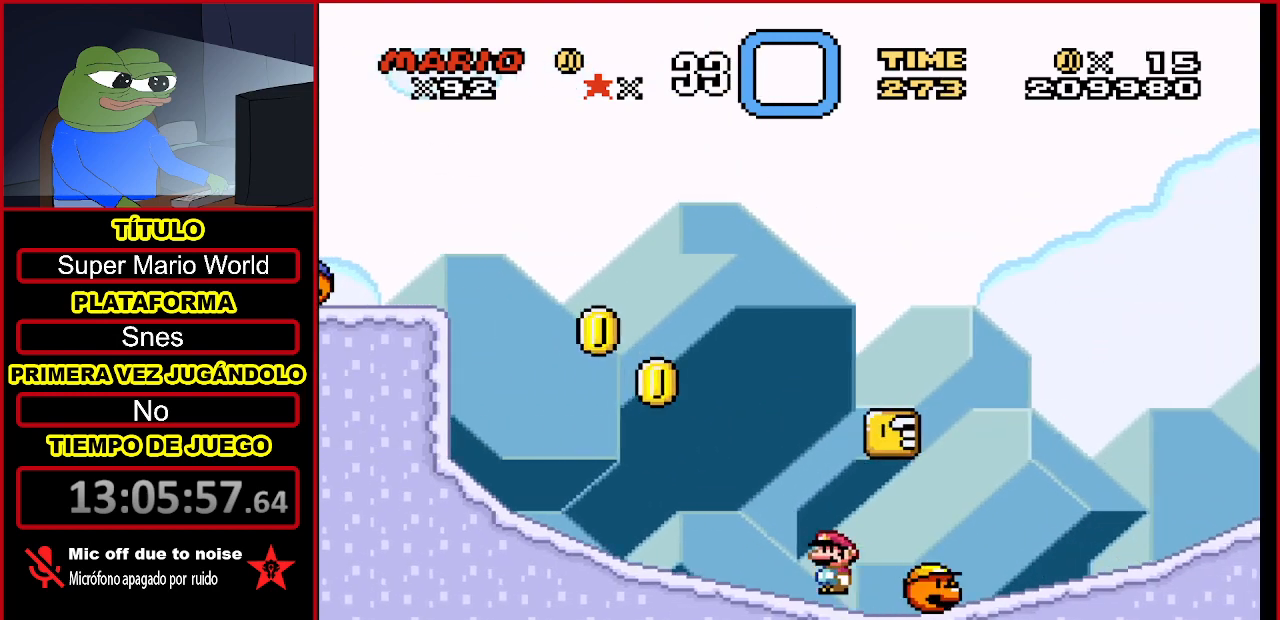
{"buttons": ["Y", "DPAD_RIGHT"], "events": [[33, "DPAD_RIGHT", "down"], [400, "B", "up"]]}
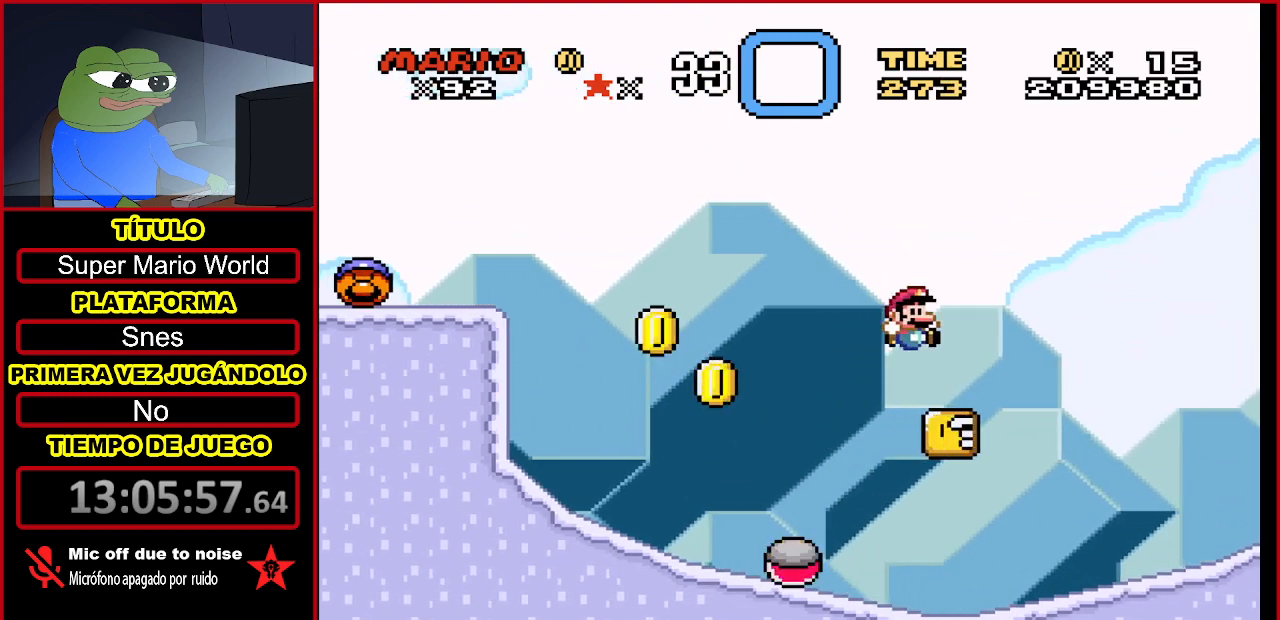
{"buttons": ["B", "Y"], "events": [[167, "B", "down"], [400, "DPAD_RIGHT", "up"]]}
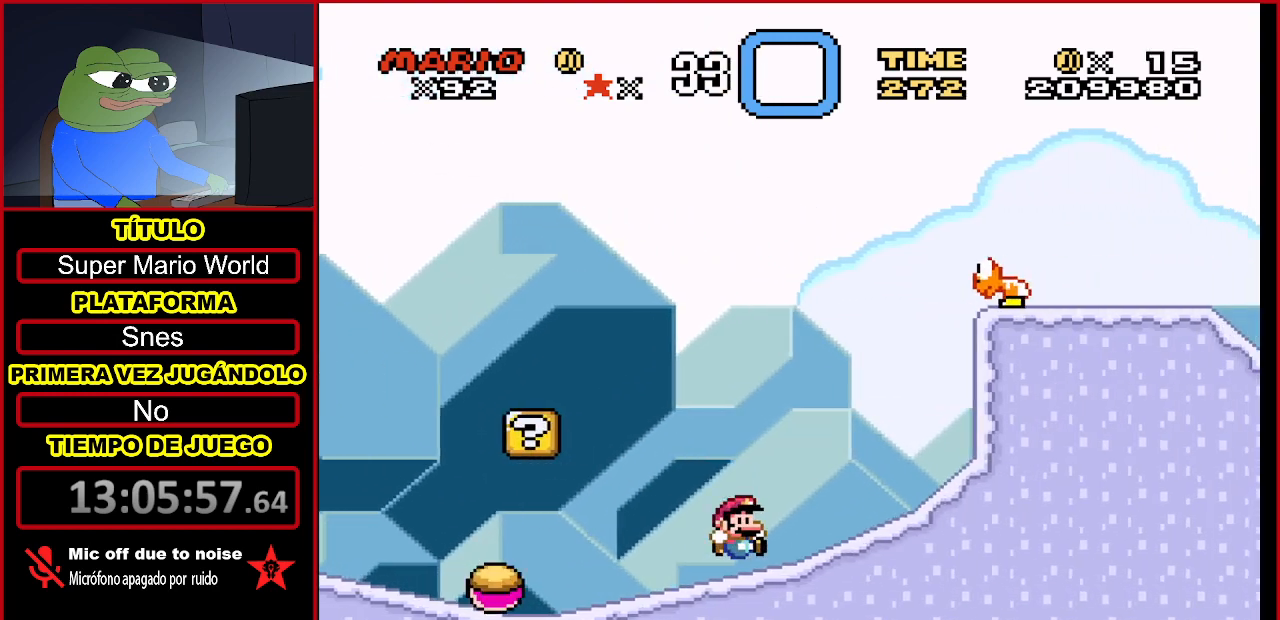
{"buttons": ["A", "B", "Y", "DPAD_RIGHT"], "events": [[33, "B", "up"], [100, "DPAD_LEFT", "down"], [300, "B", "down"], [333, "A", "down"], [333, "DPAD_LEFT", "up"], [500, "DPAD_RIGHT", "down"]]}